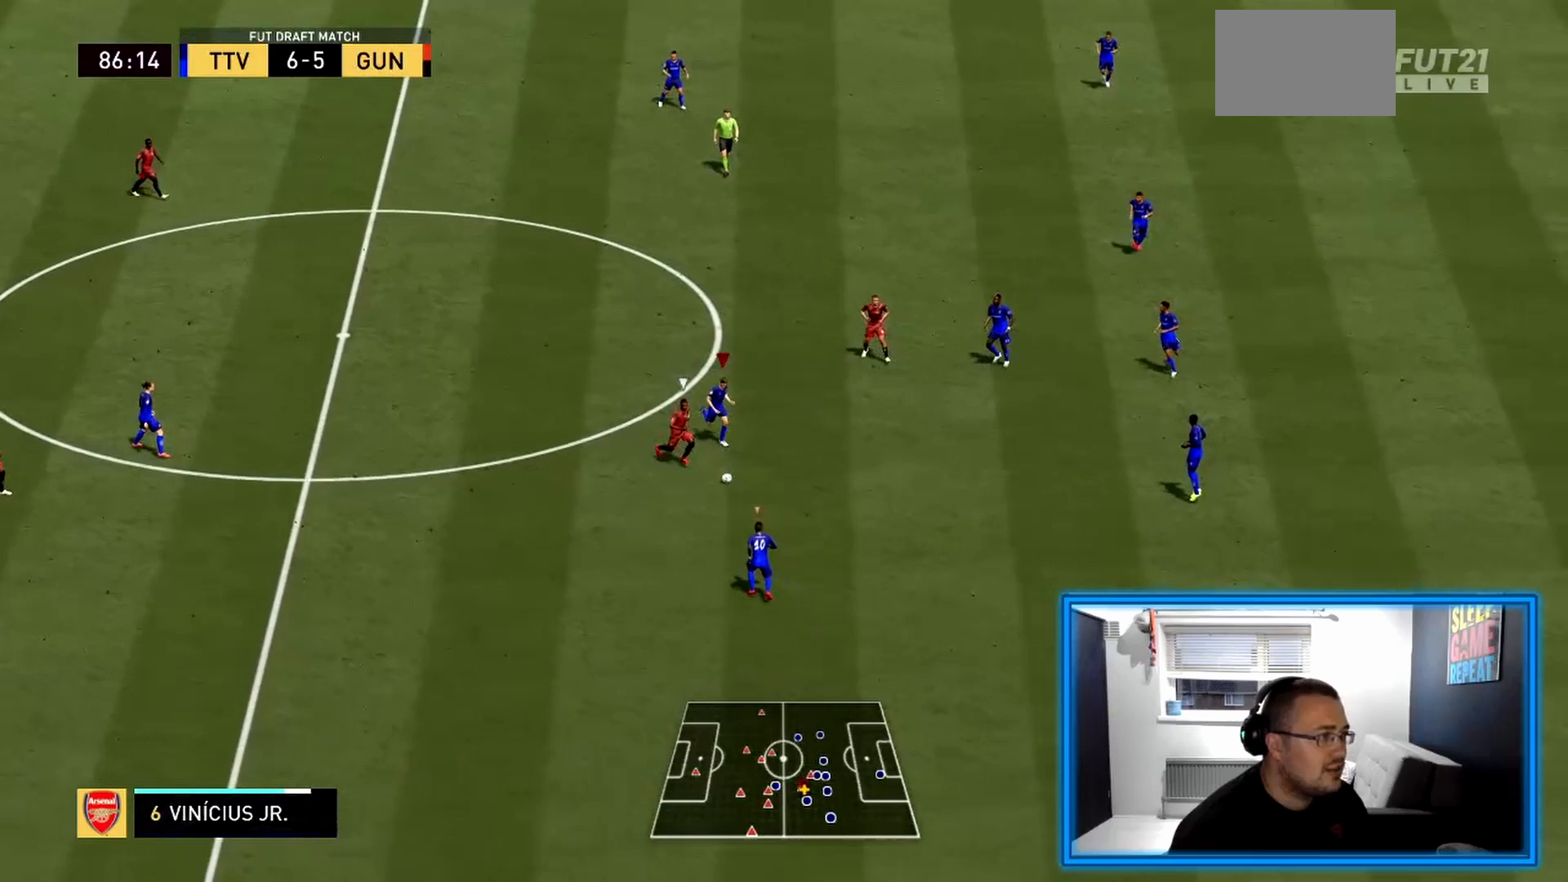
Gameplay with a controller (PlayStation layout); each line is a JSON object with the inputs held at the frame after it (dt_ms = milliseconds from this image to that frame). "events" lists button and stick changes between this image and that frame as [ms after this image, input, new state], when the widget could be followed in between. Not read: L3 R3.
{"dt_ms": 500, "buttons": ["R2"], "left_stick": "down-right", "right_stick": "center", "events": [[208, "L2", "down"], [375, "L2", "up"]]}
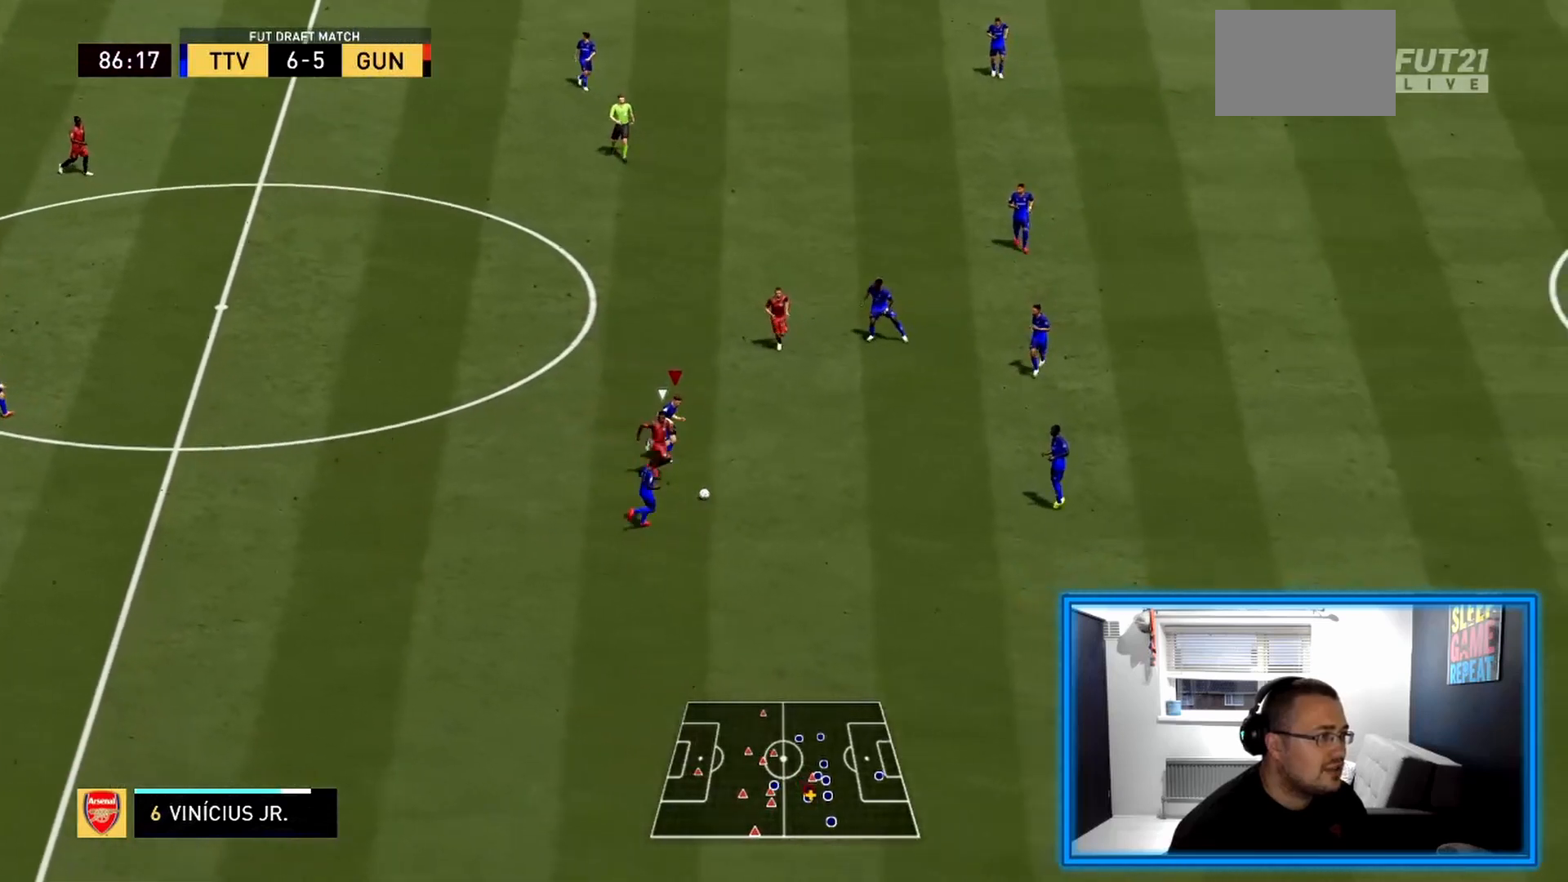
{"dt_ms": 500, "buttons": ["CIRCLE", "R2"], "left_stick": "down-right", "right_stick": "center", "events": [[250, "CIRCLE", "down"]]}
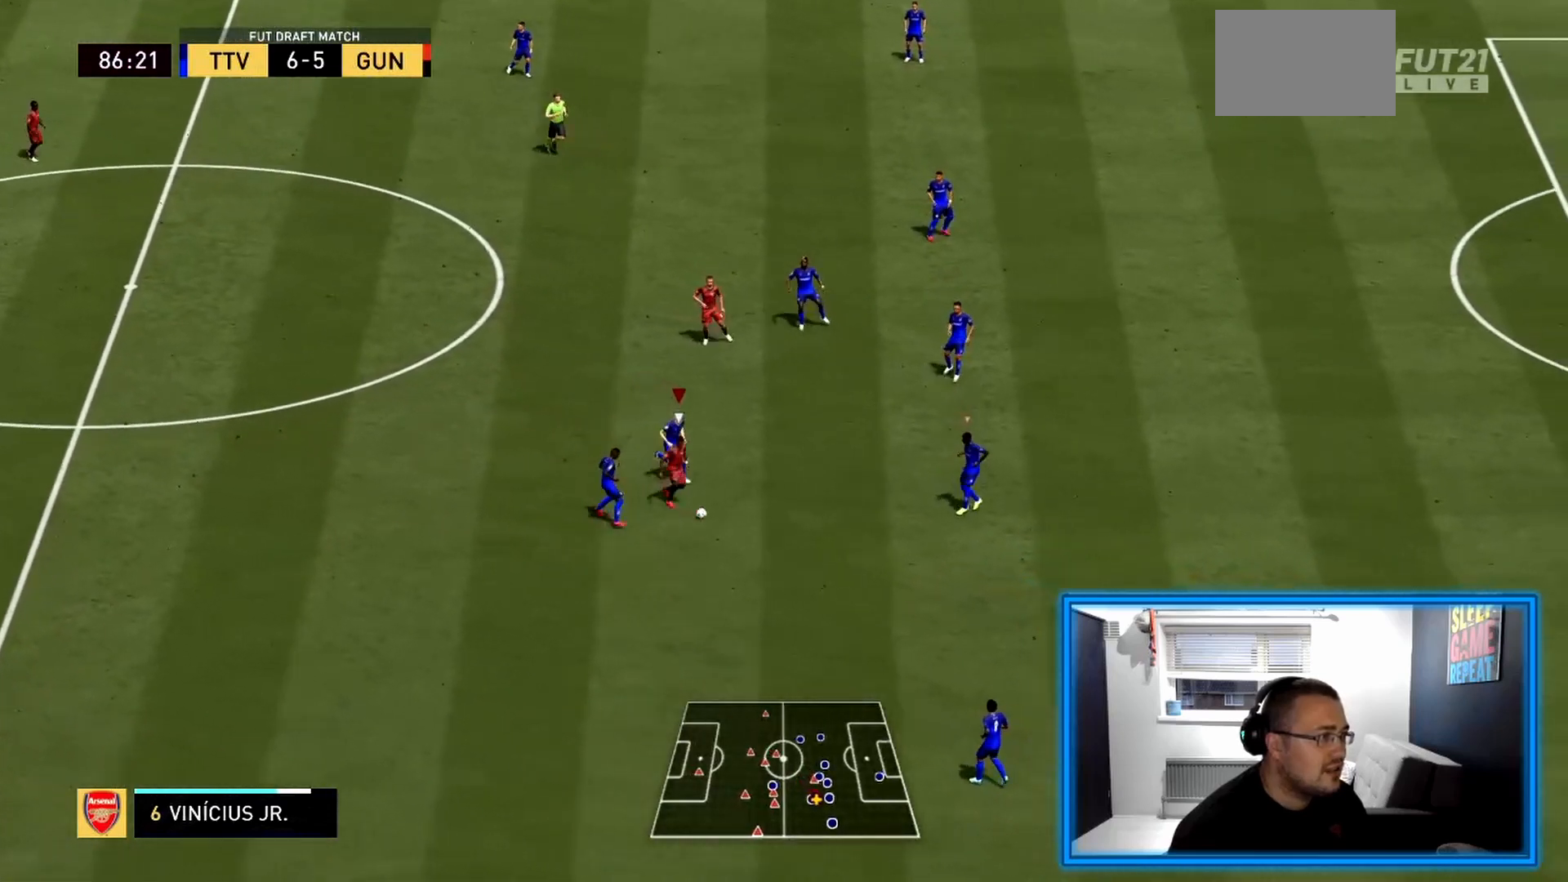
{"dt_ms": 500, "buttons": ["R2"], "left_stick": "down", "right_stick": "center", "events": [[125, "CIRCLE", "up"], [292, "L1", "down"], [292, "left_stick", "down"], [417, "L1", "up"]]}
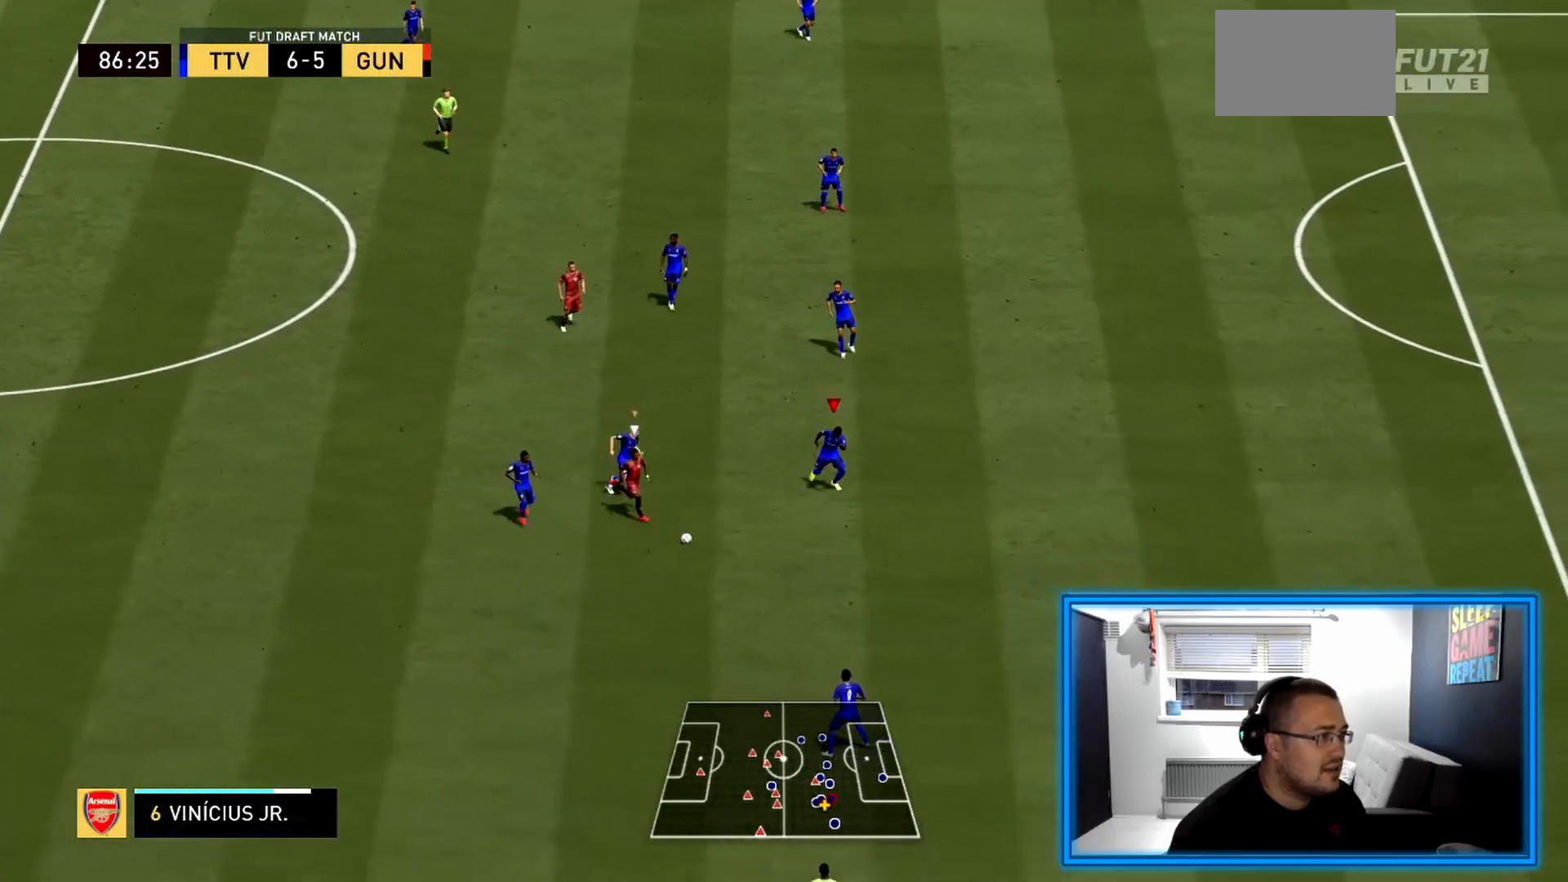
{"dt_ms": 500, "buttons": ["R2"], "left_stick": "down-right", "right_stick": "center", "events": [[208, "left_stick", "down-right"]]}
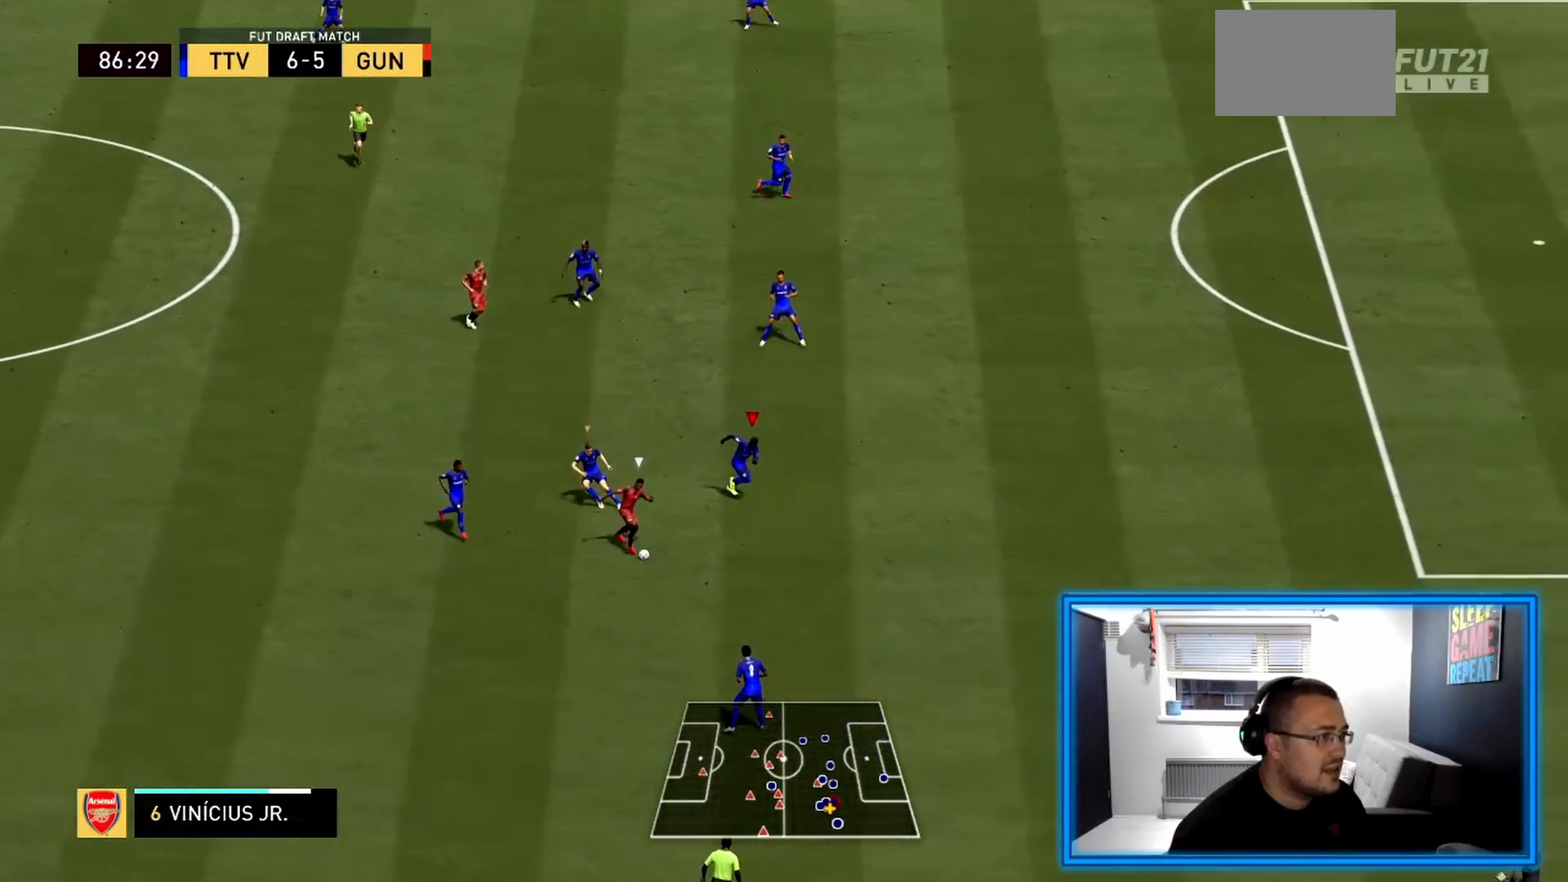
{"dt_ms": 500, "buttons": ["R2"], "left_stick": "down-right", "right_stick": "center", "events": [[333, "L1", "down"], [458, "L1", "up"]]}
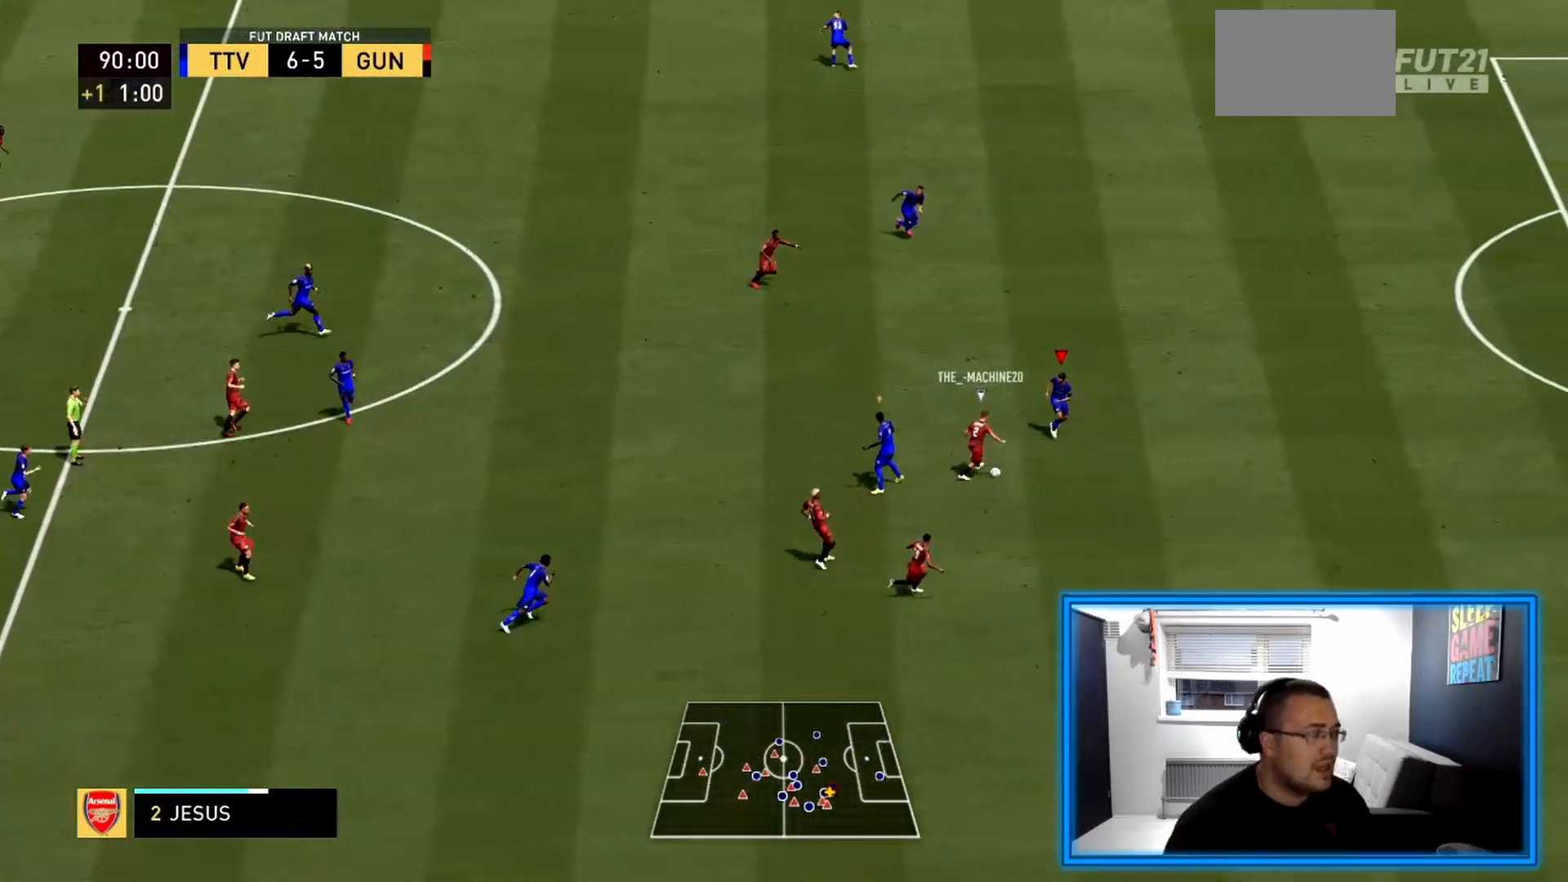
{"dt_ms": 500, "buttons": ["L2", "R2"], "left_stick": "down", "right_stick": "center", "events": [[250, "left_stick", "down"], [375, "L2", "down"]]}
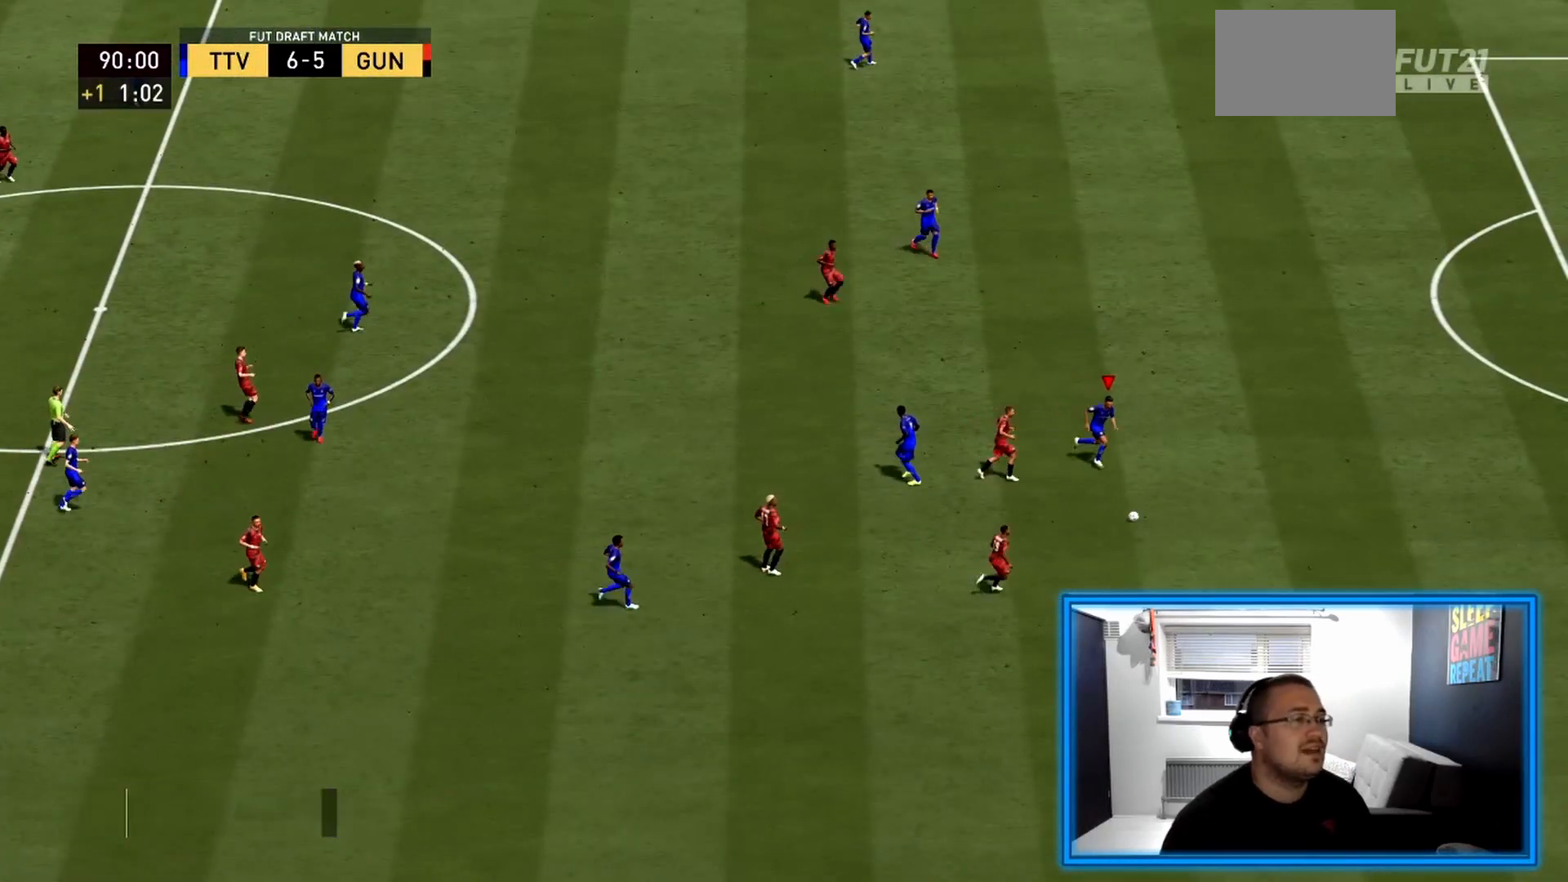
{"dt_ms": 500, "buttons": ["L2", "R2"], "left_stick": "down", "right_stick": "center", "events": []}
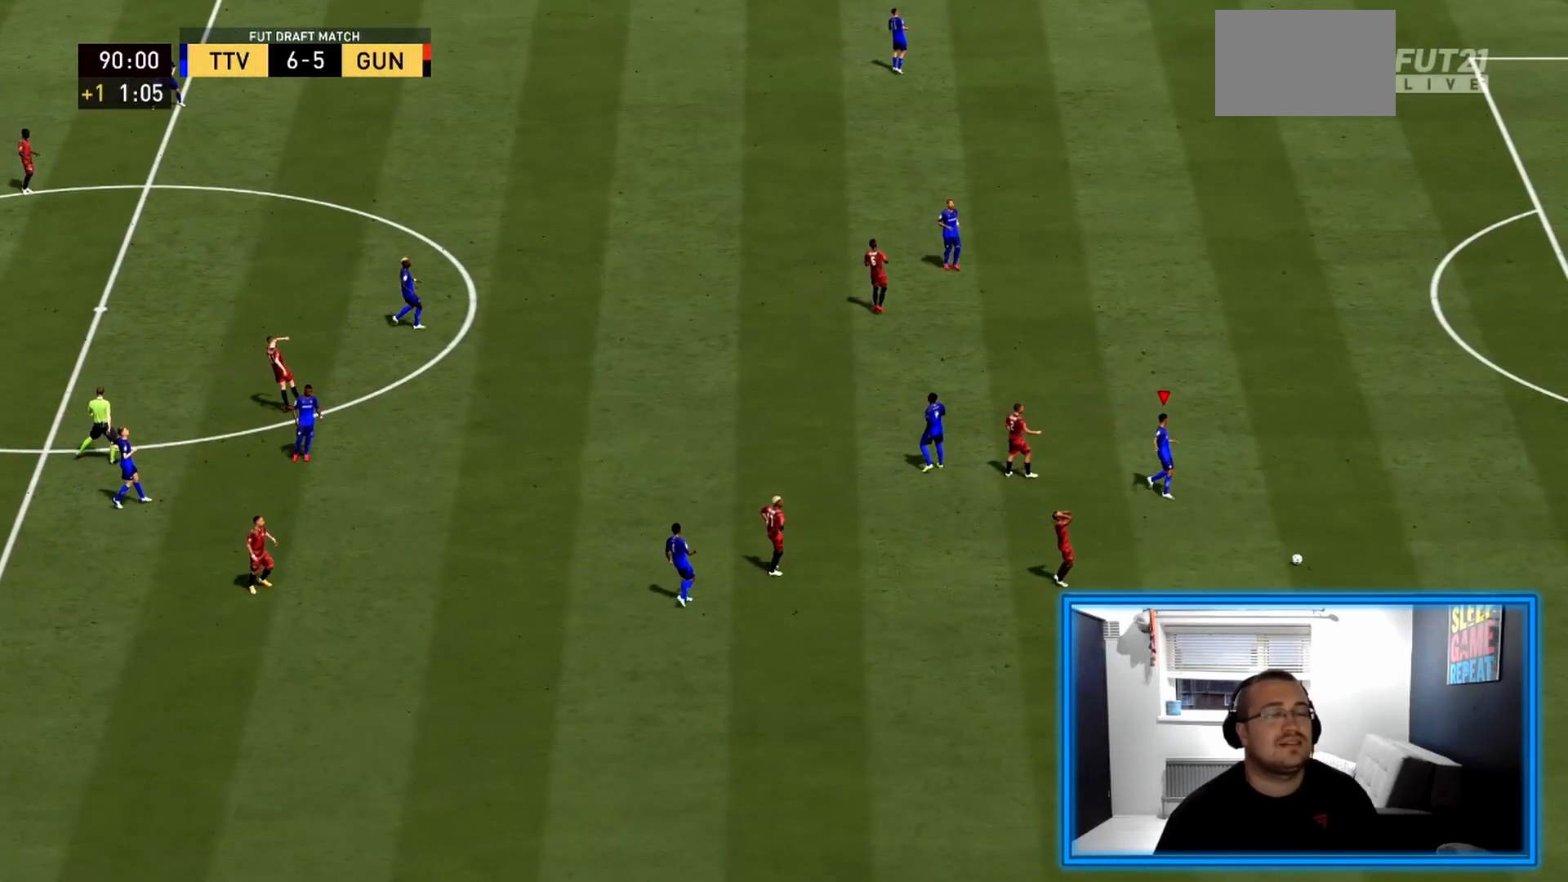
{"dt_ms": 500, "buttons": ["L2", "R2"], "left_stick": "down", "right_stick": "center", "events": []}
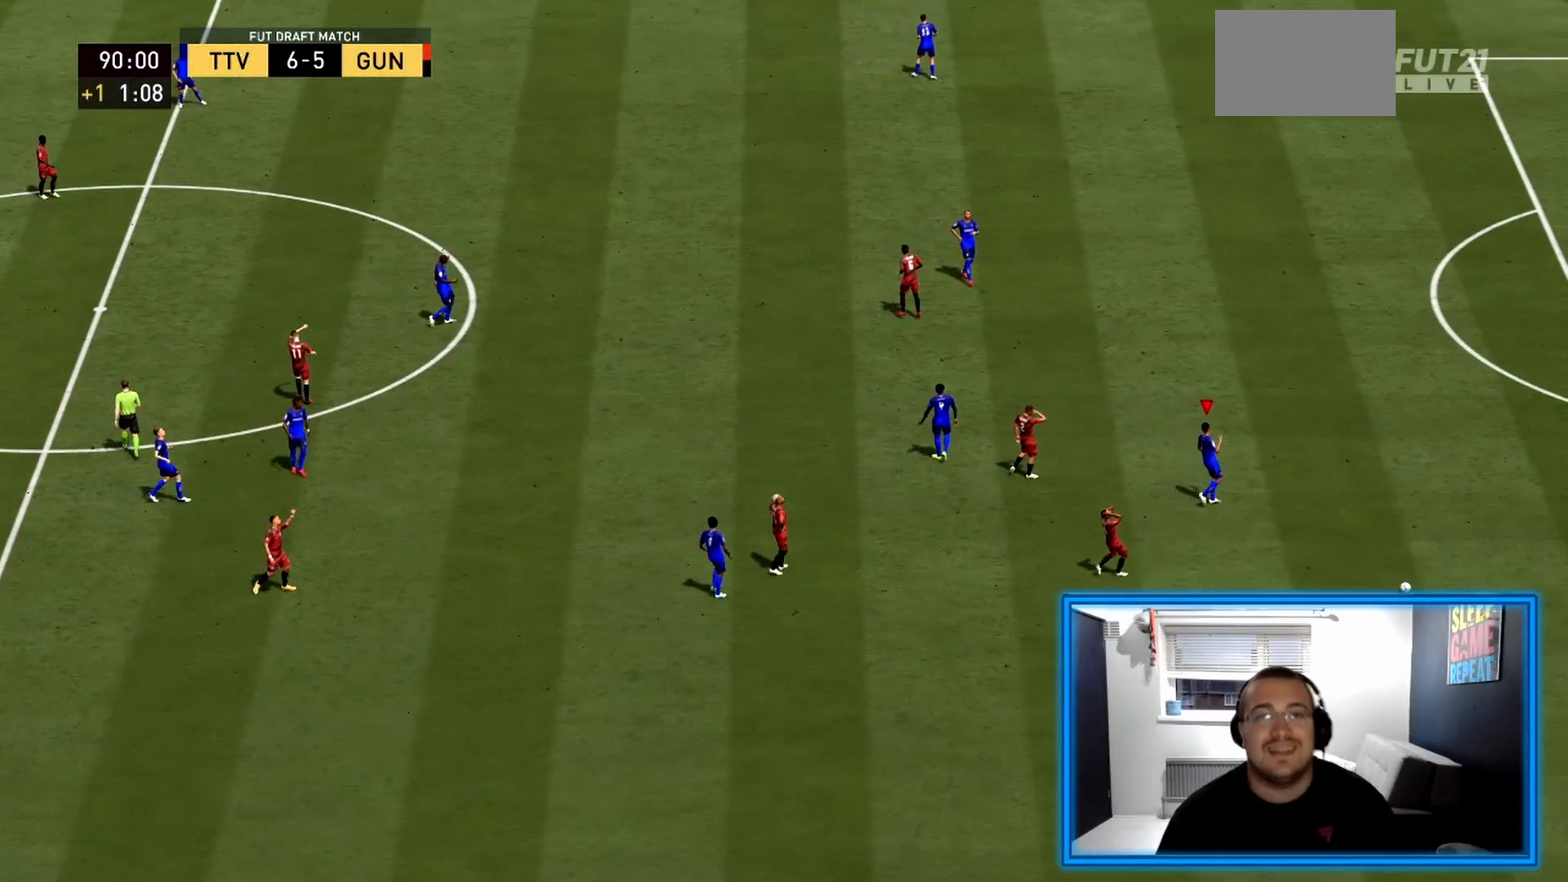
{"dt_ms": 500, "buttons": ["L2", "R2"], "left_stick": "down", "right_stick": "center", "events": []}
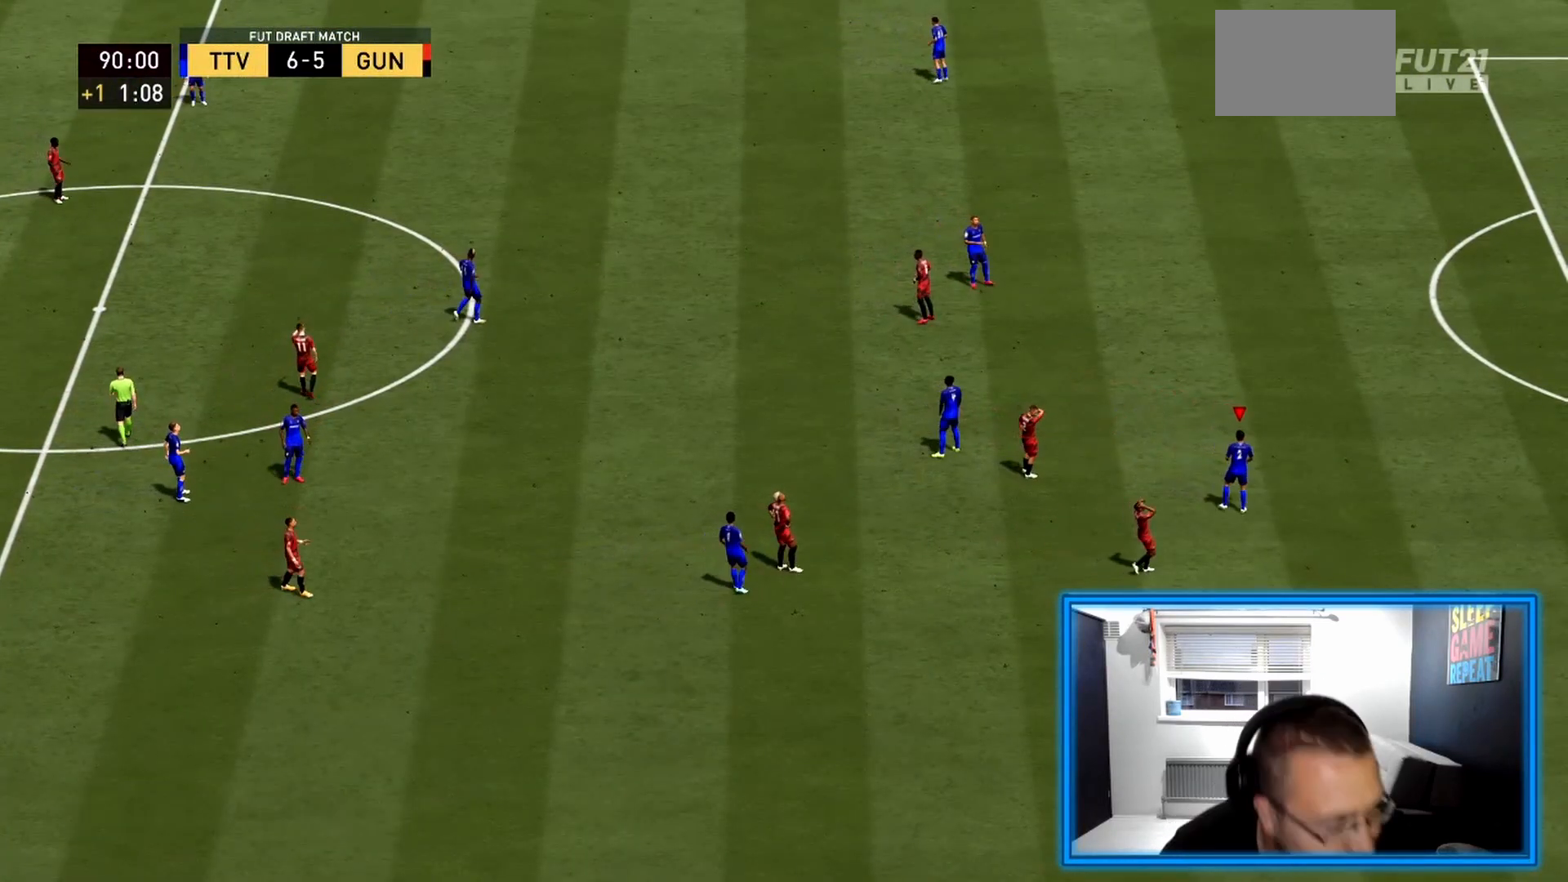
{"dt_ms": 500, "buttons": ["L2", "R2"], "left_stick": "down", "right_stick": "center", "events": []}
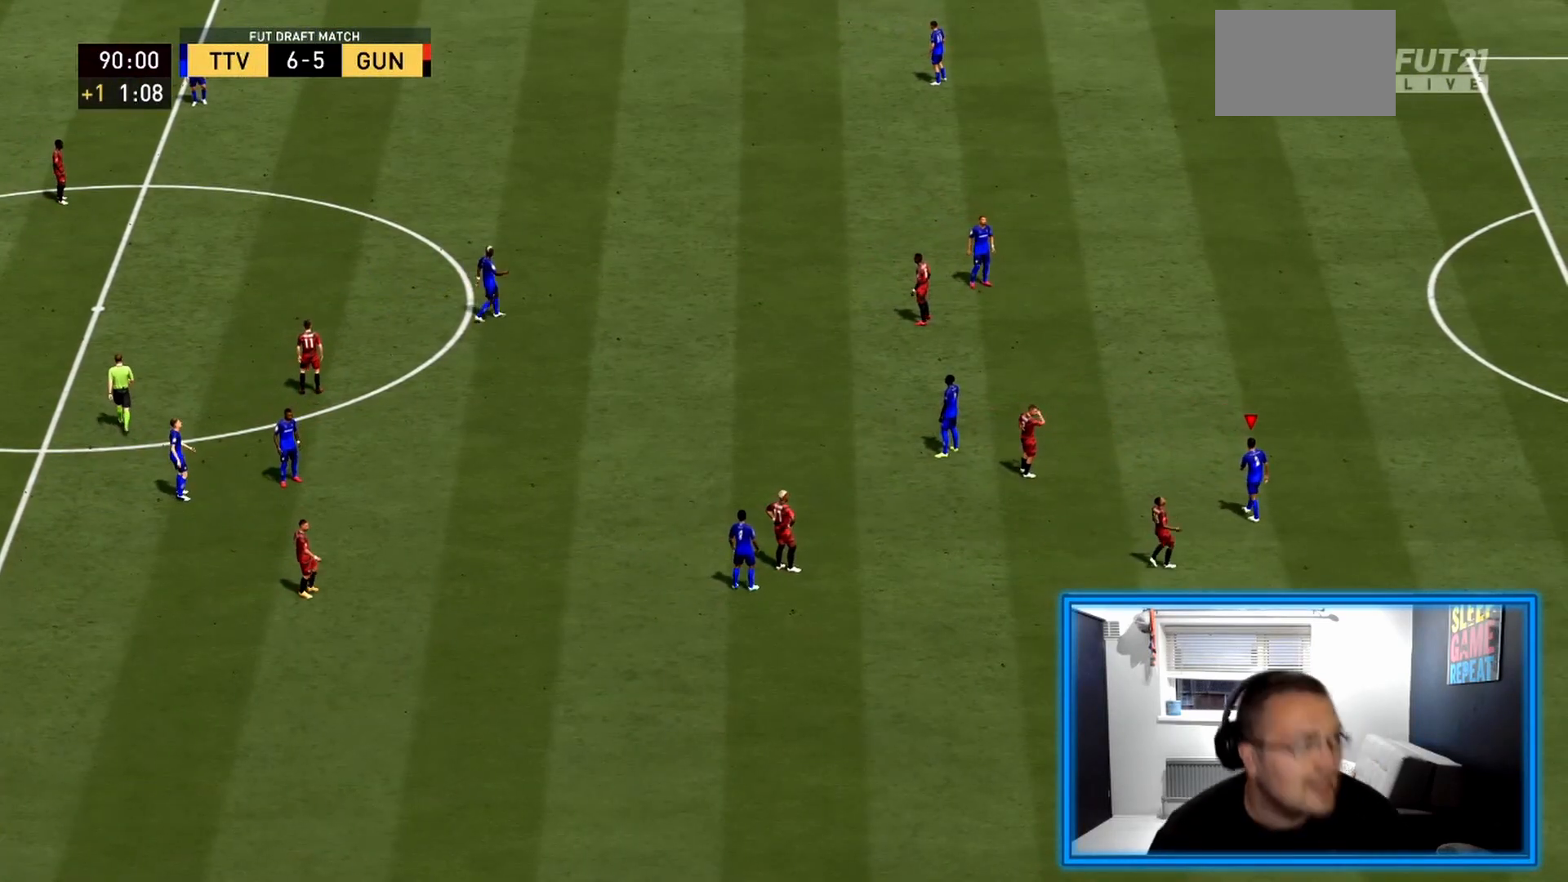
{"dt_ms": 500, "buttons": ["L2", "R2"], "left_stick": "down", "right_stick": "center", "events": []}
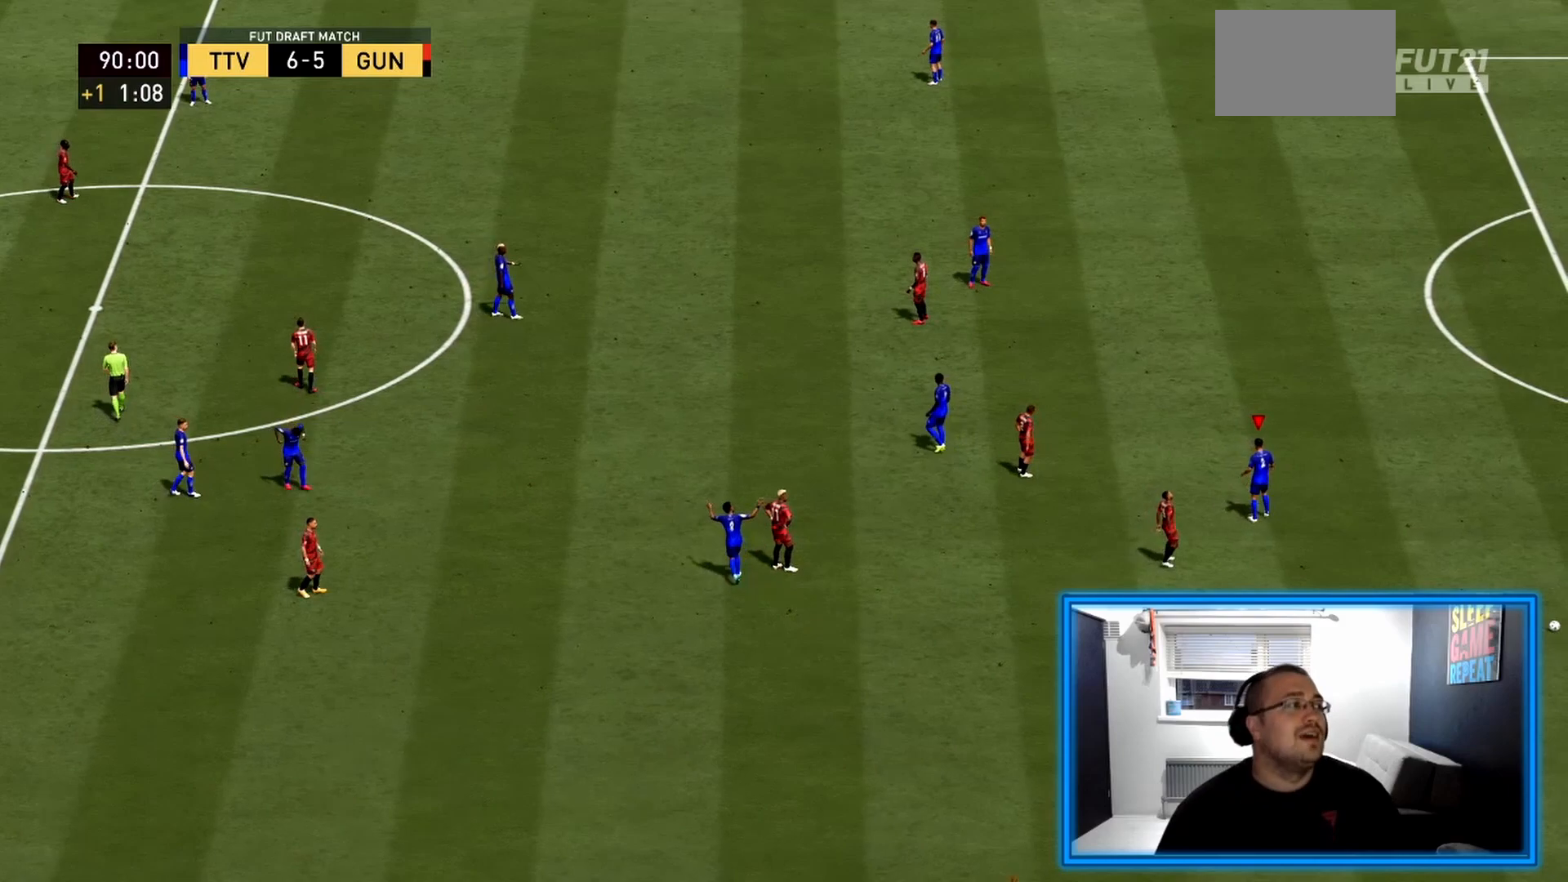
{"dt_ms": 500, "buttons": ["L2", "R2"], "left_stick": "down", "right_stick": "center", "events": []}
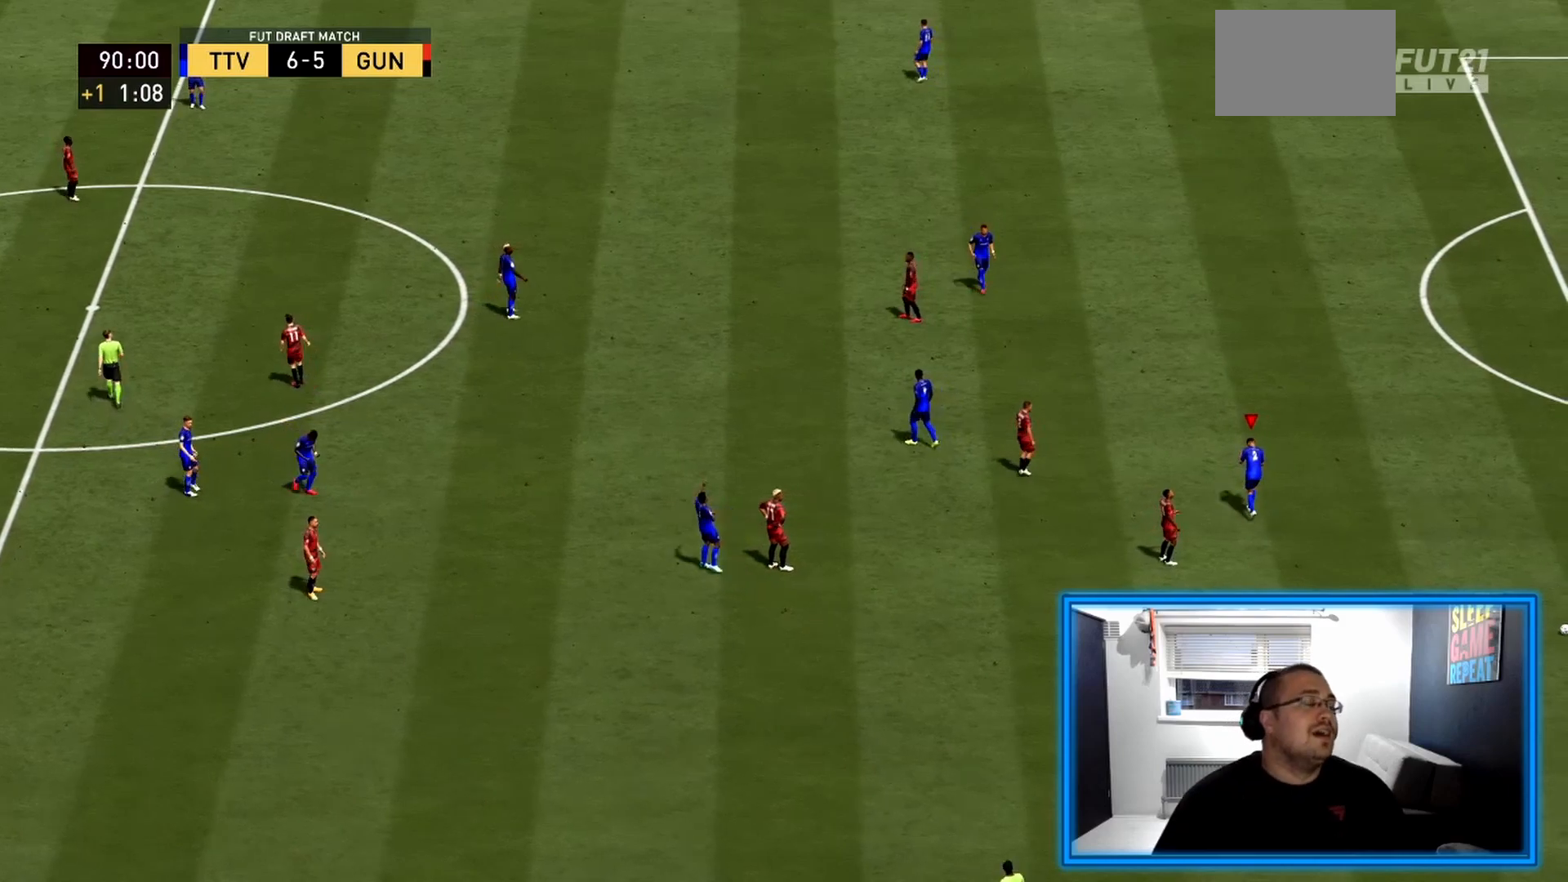
{"dt_ms": 500, "buttons": ["L2", "R2"], "left_stick": "down", "right_stick": "center", "events": []}
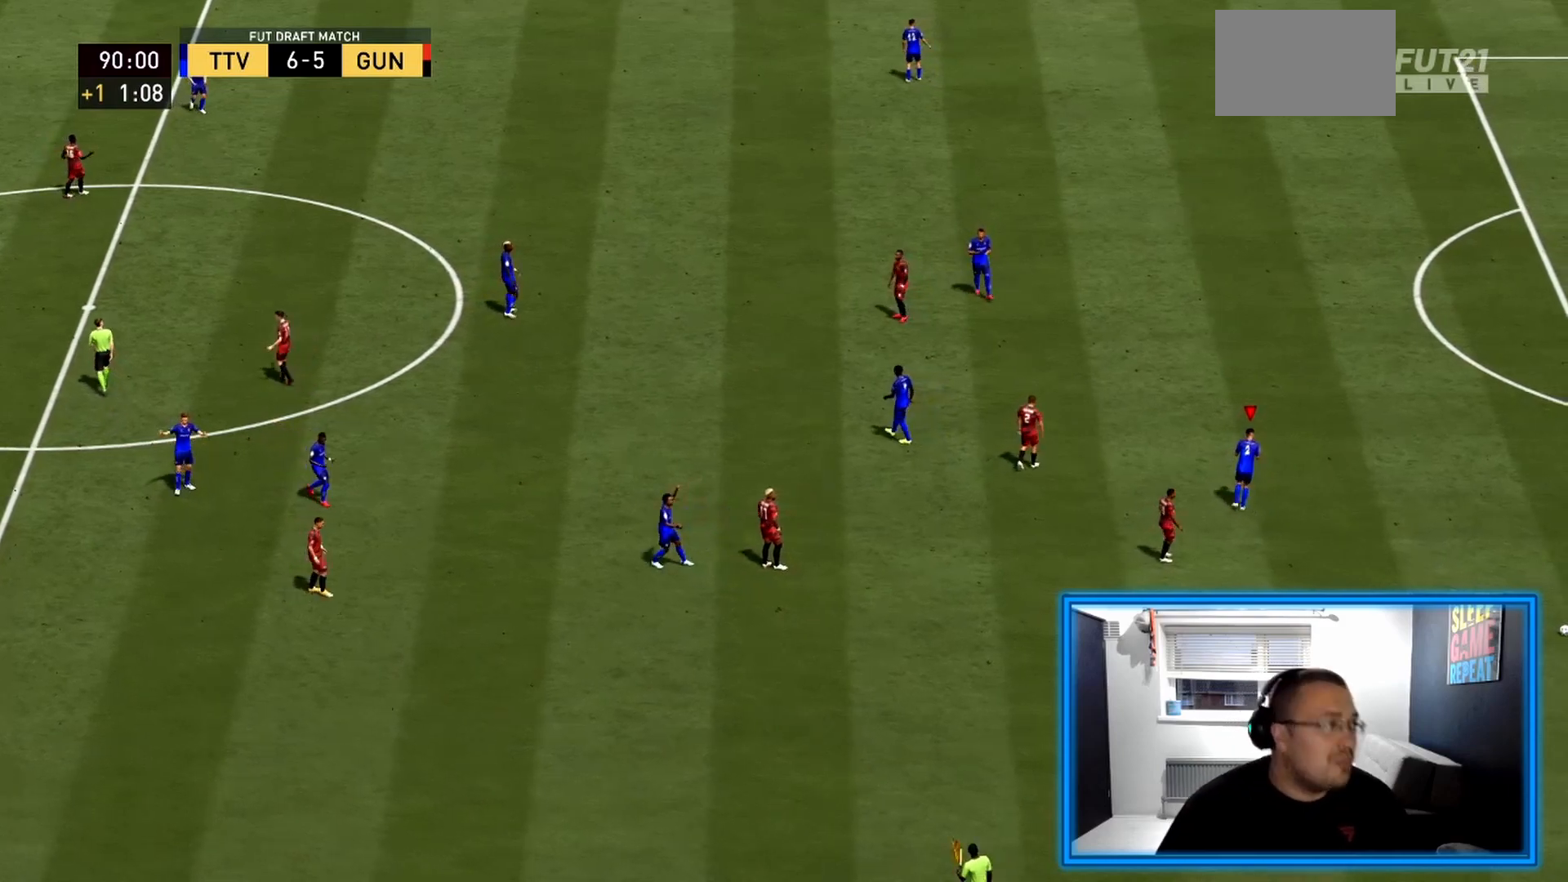
{"dt_ms": 500, "buttons": ["L2", "R2"], "left_stick": "down", "right_stick": "center", "events": []}
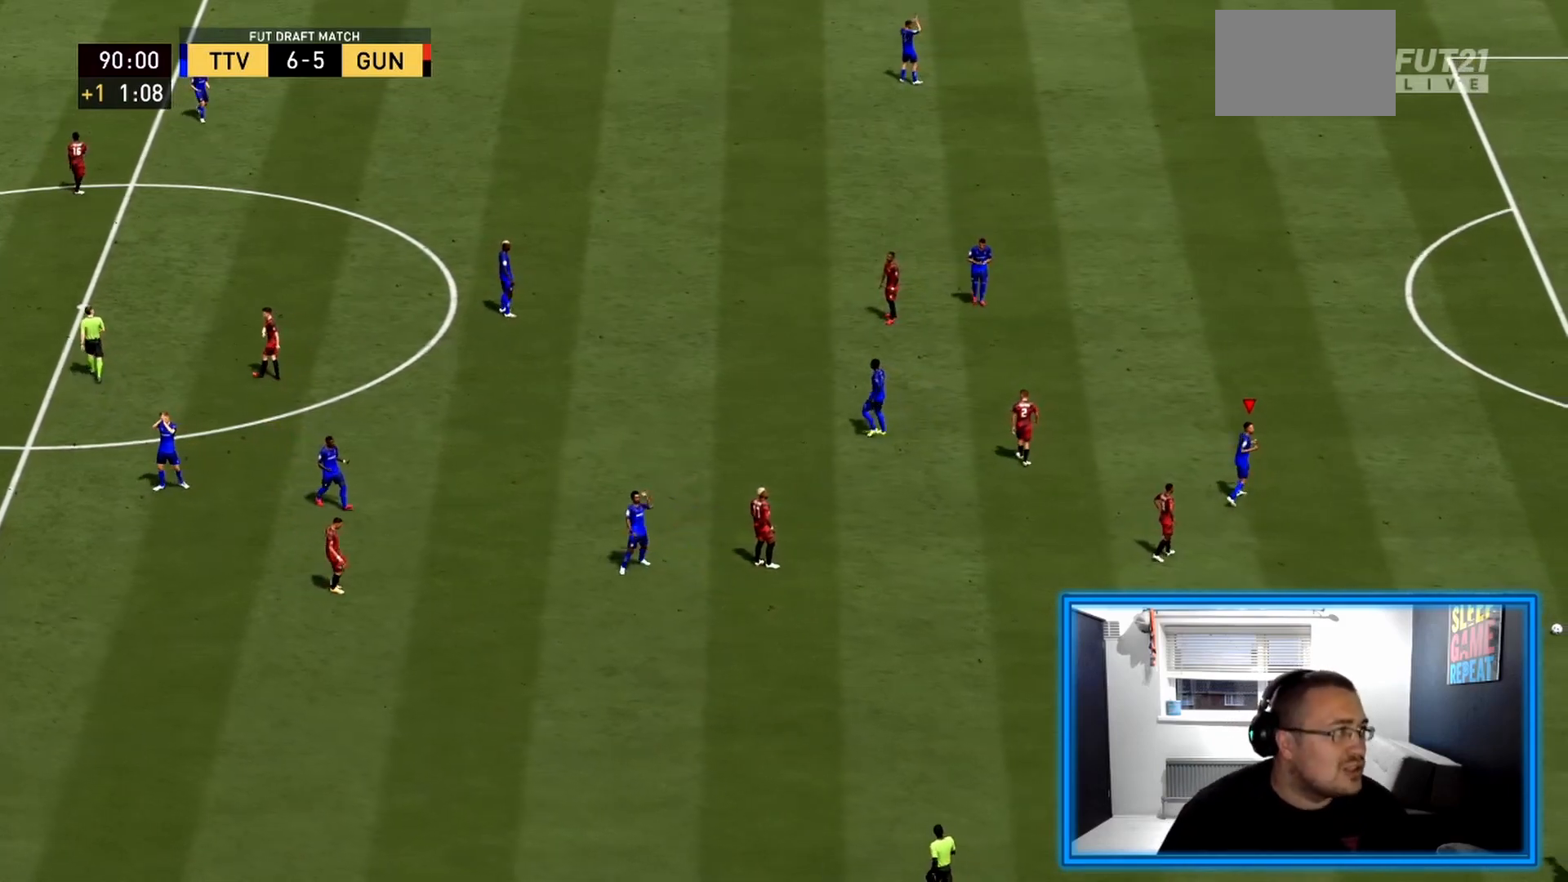
{"dt_ms": 500, "buttons": ["L2", "R2"], "left_stick": "down", "right_stick": "center", "events": []}
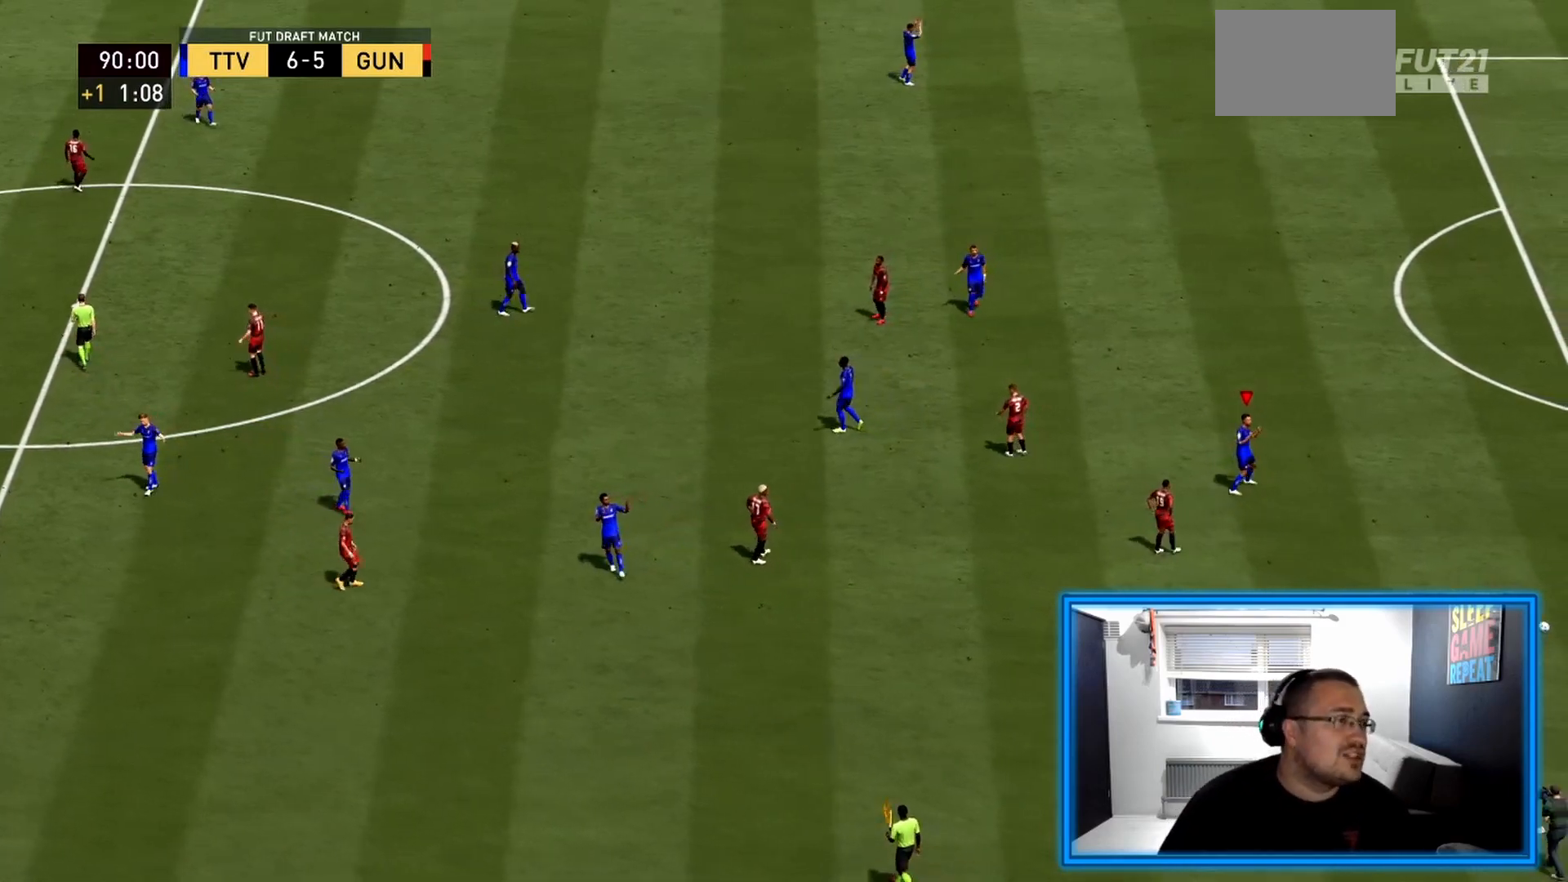
{"dt_ms": 500, "buttons": ["L2", "R2"], "left_stick": "down", "right_stick": "center", "events": []}
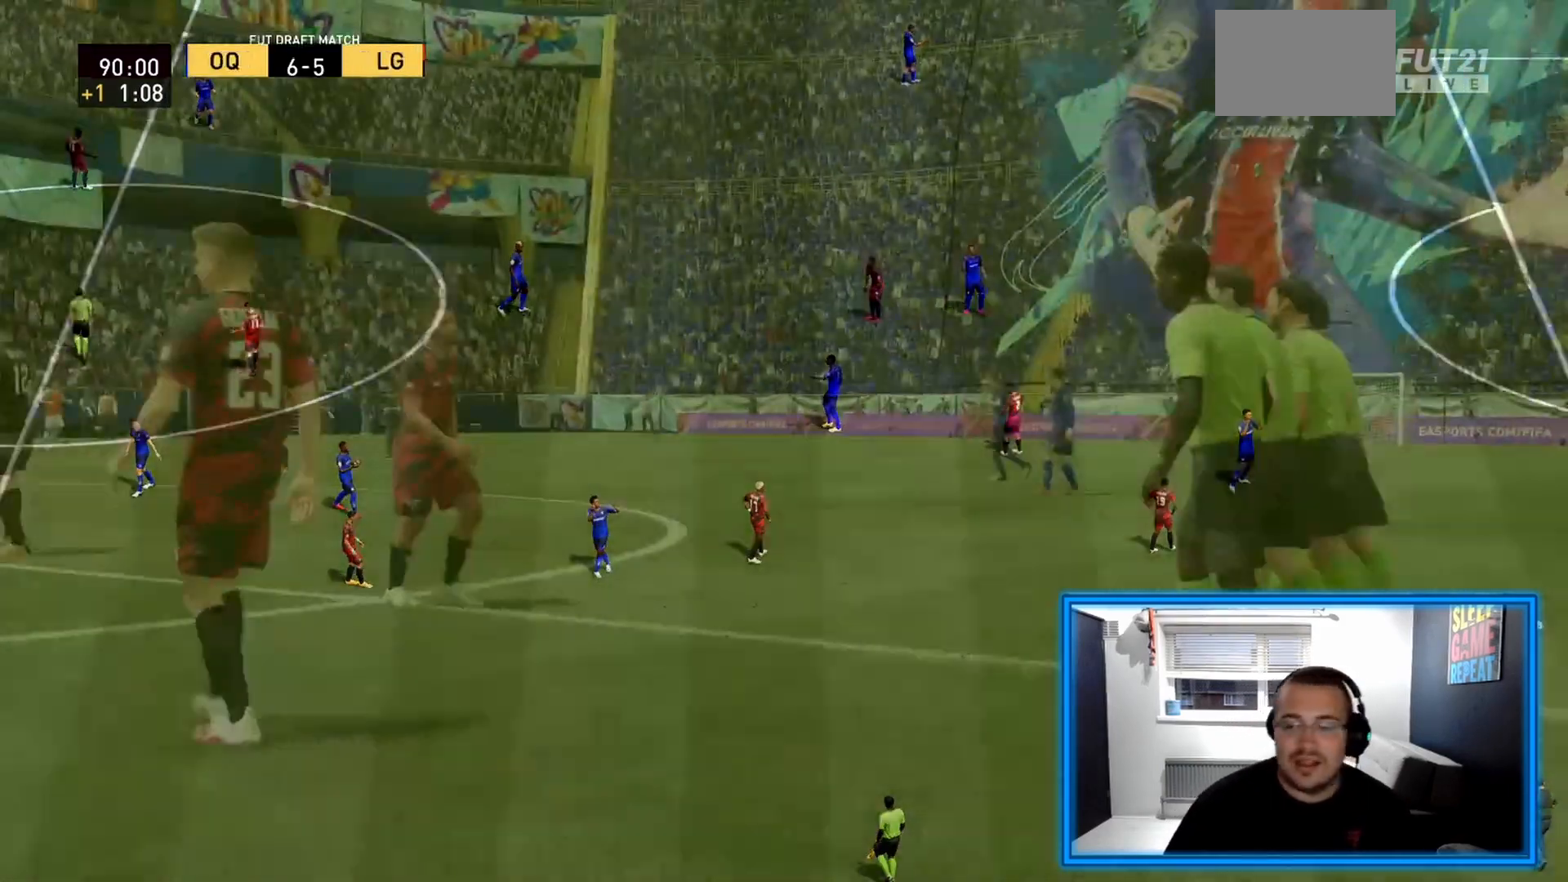
{"dt_ms": 1000, "buttons": ["L2", "R2"], "left_stick": "down", "right_stick": "center"}